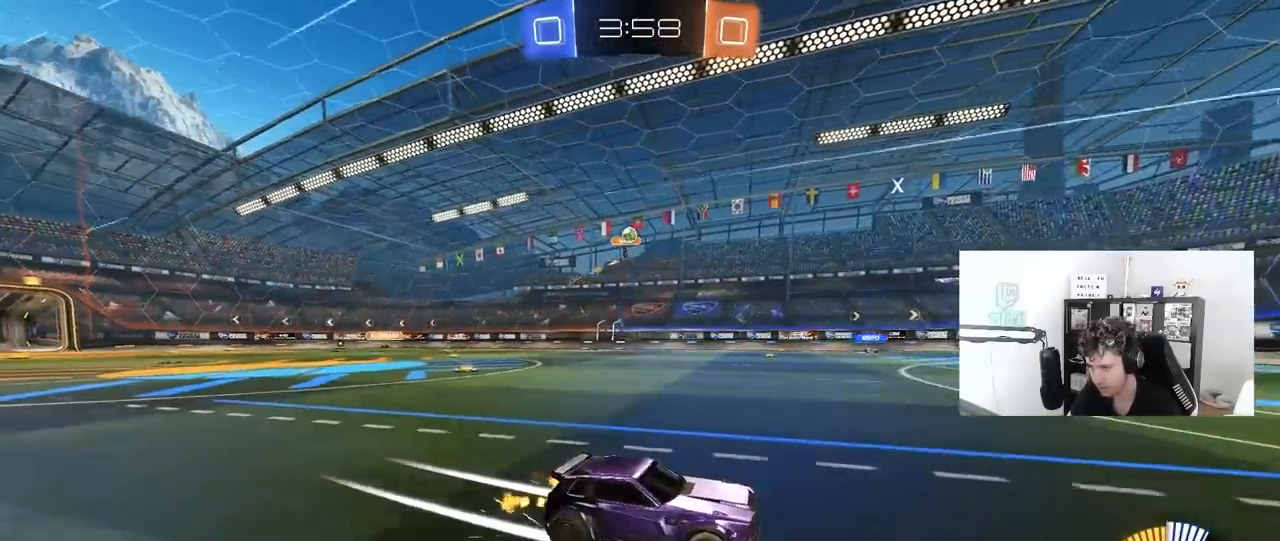
Gameplay with keyboard and mouse; each line is a JSON object with the keys and mouse buttons held at the frame after it. "events" lists presses ("down") and releases ("up") of "1", "2", "3", "4", "5", "a", "alt", "c", "caps_lock", "ctrl", "d", "e", "f", "g", "q", "r", "s", "shift", "space", "t", "tab", "v", "w", "x", "z", "mouse_left", "mouse_wheel" and "mouse_right" between this image and that frame as [ms after this image, input, new state], when the widget could be followed in between. "mouse_left", "mouse_wheel", "mouse_right" = the "left", "wheel", "right" buttons of the "mouse" list. No other keys are recorded. "wheel" means that the mouse wheel is clicked or scrolled. "mouse_move" is the direction in which the mouse moves at that frame (one of eight, or "still"), when it could be read.
{"keys": ["a", "s"], "mouse": ["right"], "events": [[33, "s", "down"], [67, "shift", "up"], [267, "s", "up"], [500, "mouse_right", "down"], [500, "s", "down"]]}
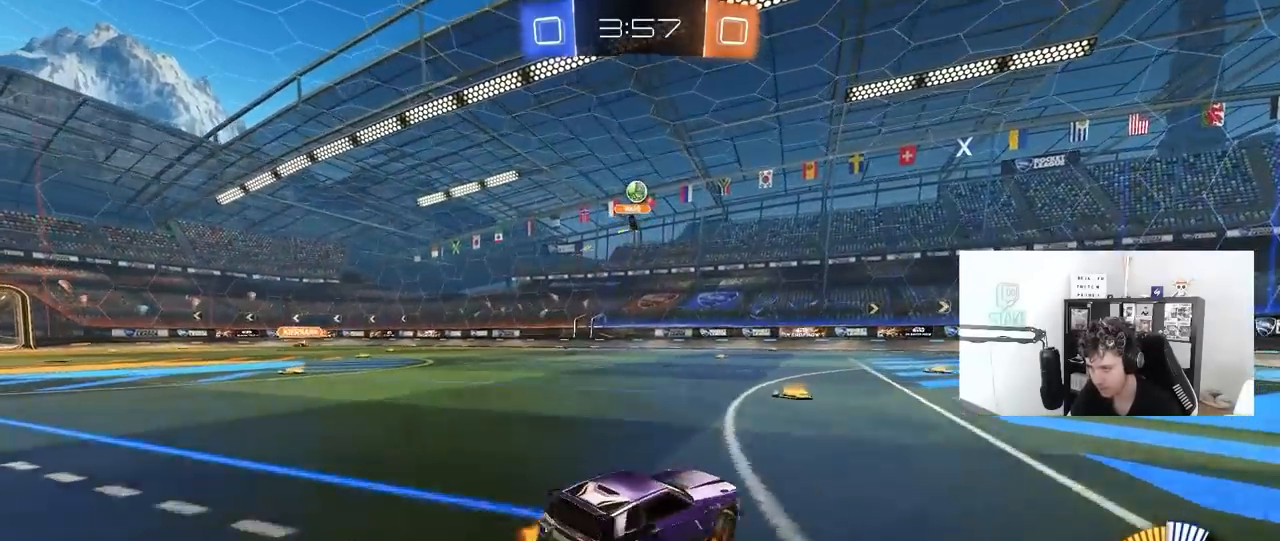
{"keys": [], "mouse": ["left"], "mouse_move": "still", "events": [[33, "mouse_left", "down"], [83, "a", "up"], [83, "d", "down"], [233, "d", "up"], [233, "mouse_right", "up"], [233, "s", "up"], [267, "mouse_right", "down"], [317, "s", "down"], [367, "d", "down"], [367, "s", "up"], [417, "d", "up"], [467, "mouse_right", "up"]]}
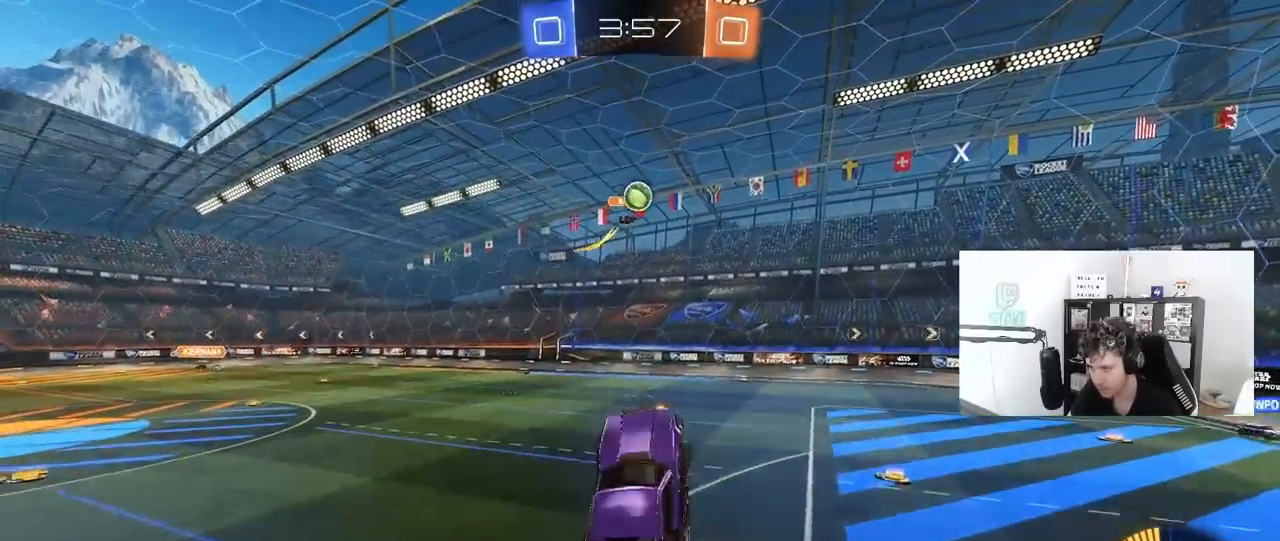
{"keys": ["a"], "mouse": [], "mouse_move": "still", "events": [[50, "w", "down"], [100, "a", "down"], [200, "mouse_left", "up"], [250, "a", "up"], [250, "w", "up"], [283, "d", "down"], [283, "mouse_left", "down"], [383, "mouse_left", "up"], [433, "a", "down"], [433, "d", "up"]]}
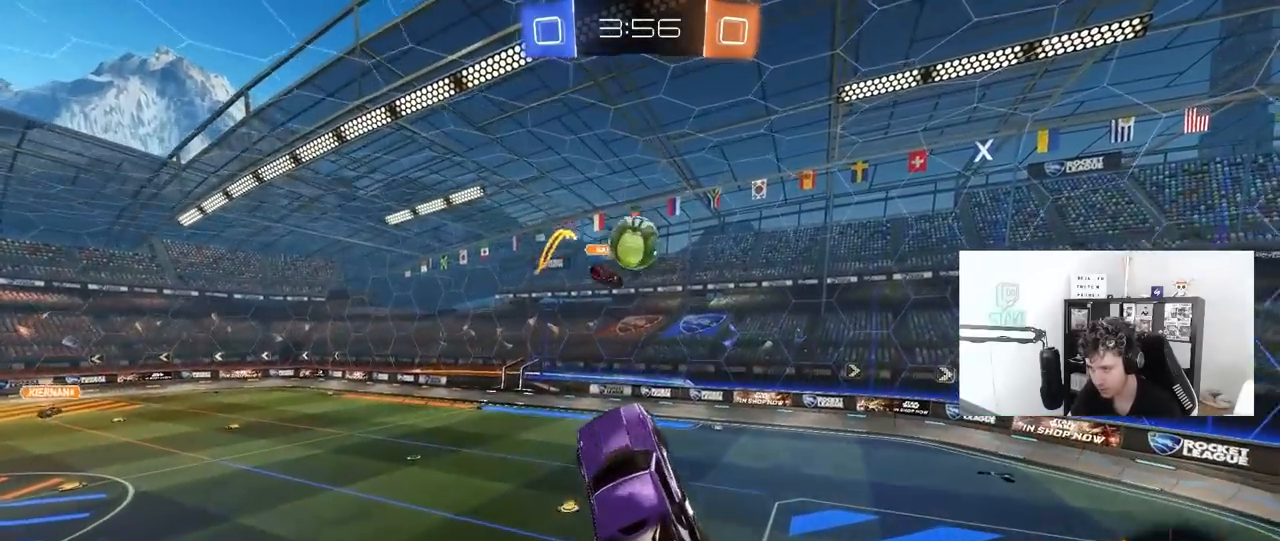
{"keys": ["a", "shift"], "mouse": [], "mouse_move": "still", "events": [[17, "w", "down"], [67, "mouse_left", "down"], [117, "shift", "down"], [267, "w", "up"], [500, "mouse_left", "up"]]}
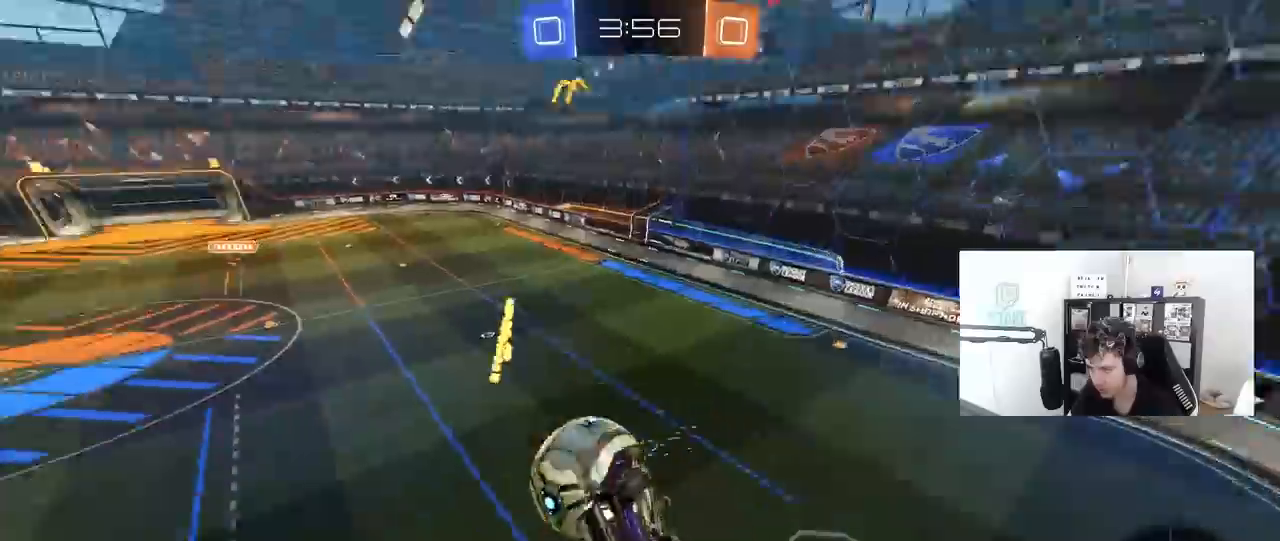
{"keys": ["a", "shift"], "mouse": [], "mouse_move": "still", "events": [[133, "w", "down"], [317, "w", "up"]]}
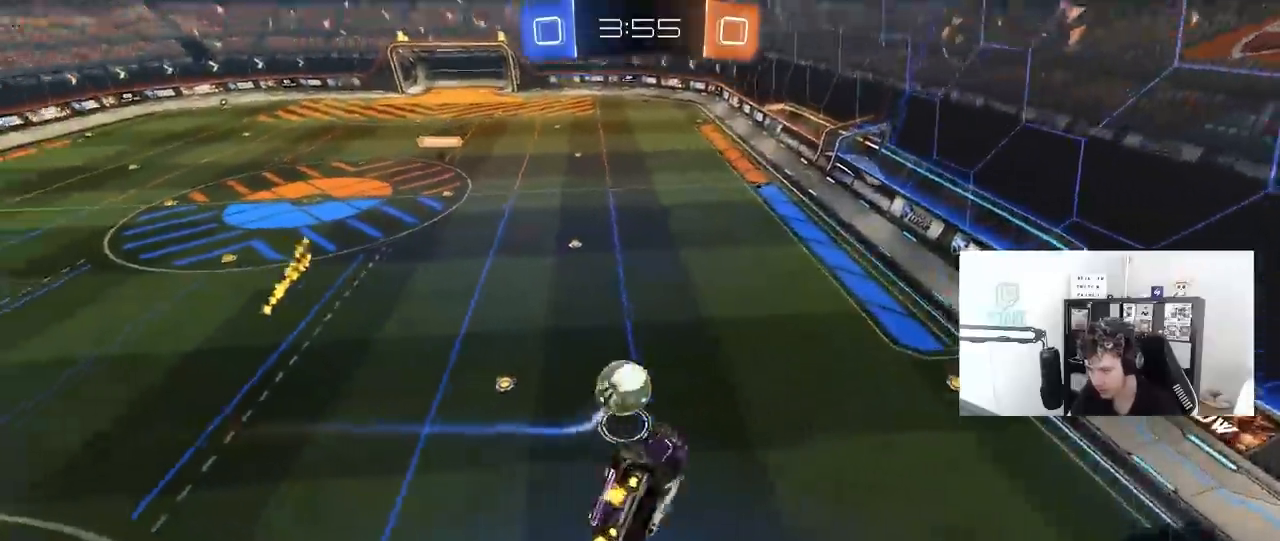
{"keys": [], "mouse": [], "mouse_move": "still", "events": [[50, "s", "down"], [200, "s", "up"], [283, "shift", "up"], [383, "a", "up"]]}
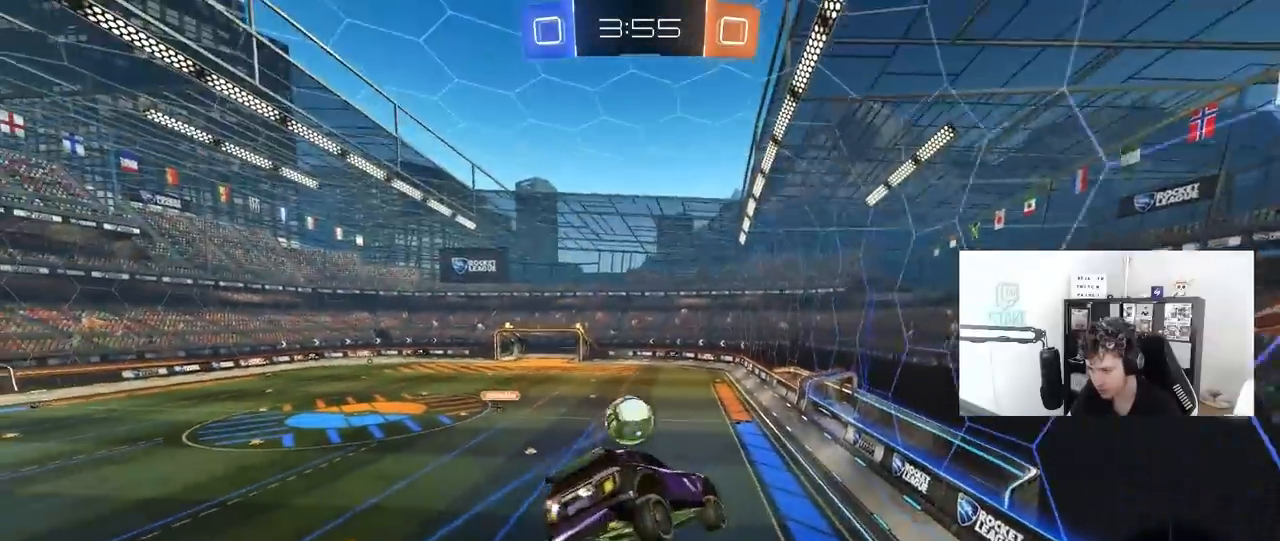
{"keys": ["a"], "mouse": [], "mouse_move": "still", "events": [[67, "a", "down"], [67, "shift", "down"], [167, "shift", "up"], [350, "a", "up"], [400, "a", "down"]]}
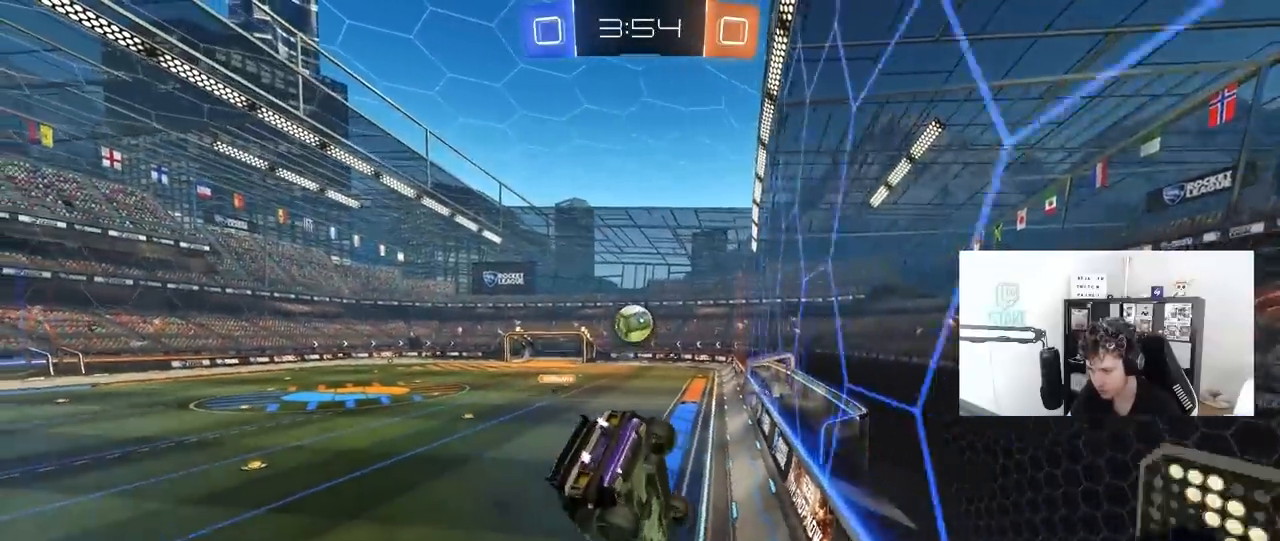
{"keys": ["w"], "mouse": [], "mouse_move": "still", "events": [[33, "w", "down"], [467, "a", "up"]]}
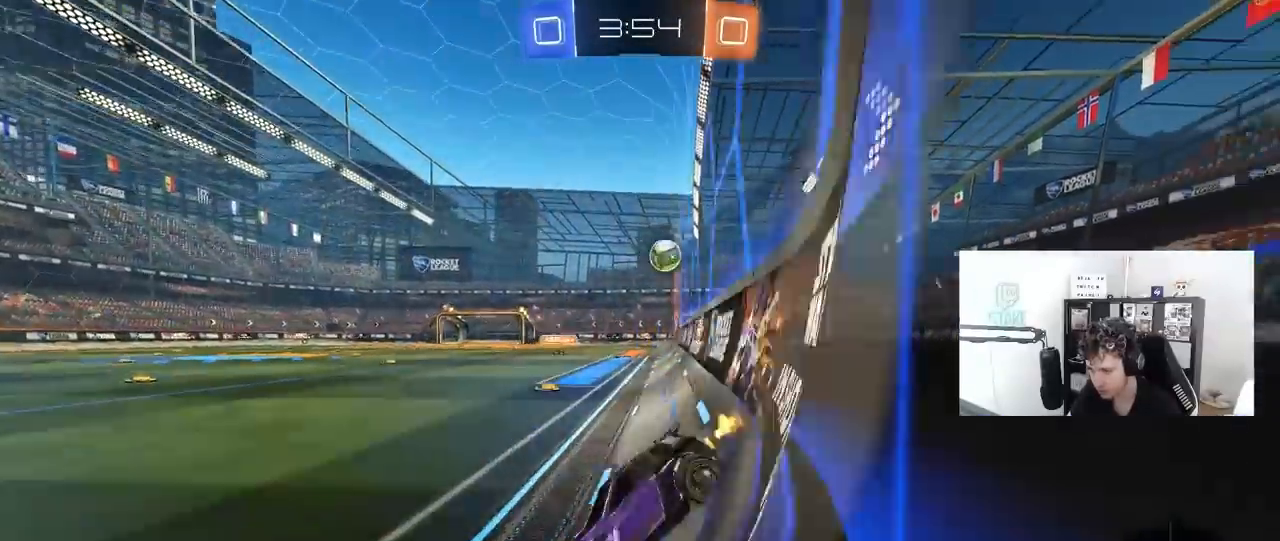
{"keys": ["a", "w"], "mouse": [], "mouse_move": "still", "events": [[17, "d", "down"], [50, "mouse_left", "down"], [150, "d", "up"], [200, "a", "down"], [250, "mouse_left", "up"], [283, "a", "up"], [483, "a", "down"]]}
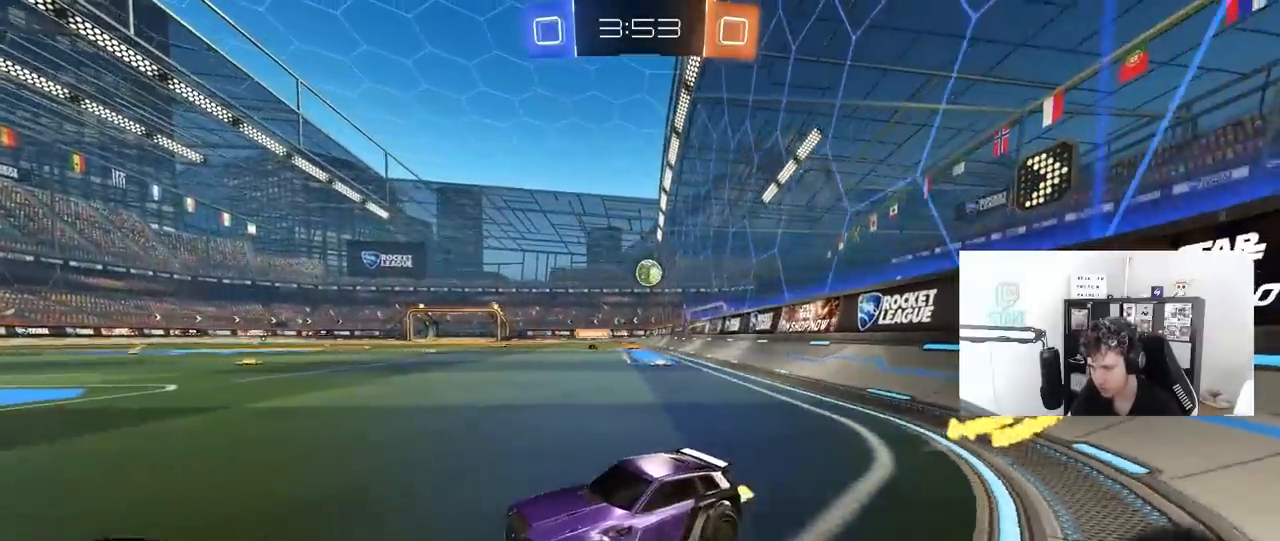
{"keys": ["w"], "mouse": [], "mouse_move": "still", "events": [[350, "a", "up"]]}
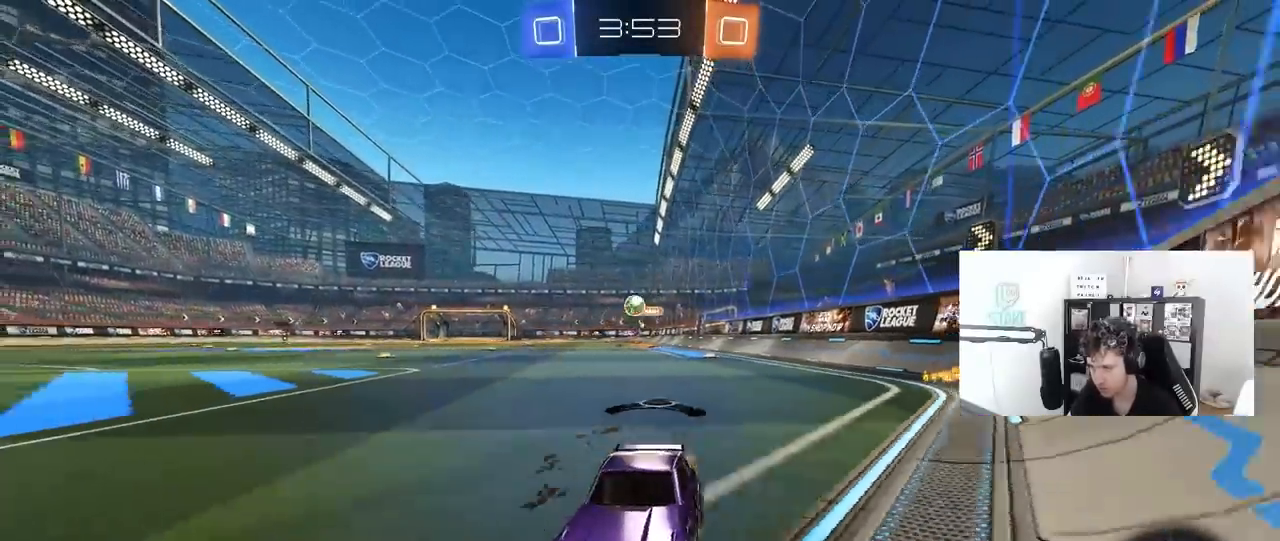
{"keys": ["d", "w"], "mouse": ["left"], "mouse_move": "still", "events": [[33, "d", "down"], [183, "d", "up"], [417, "mouse_left", "down"], [467, "d", "down"]]}
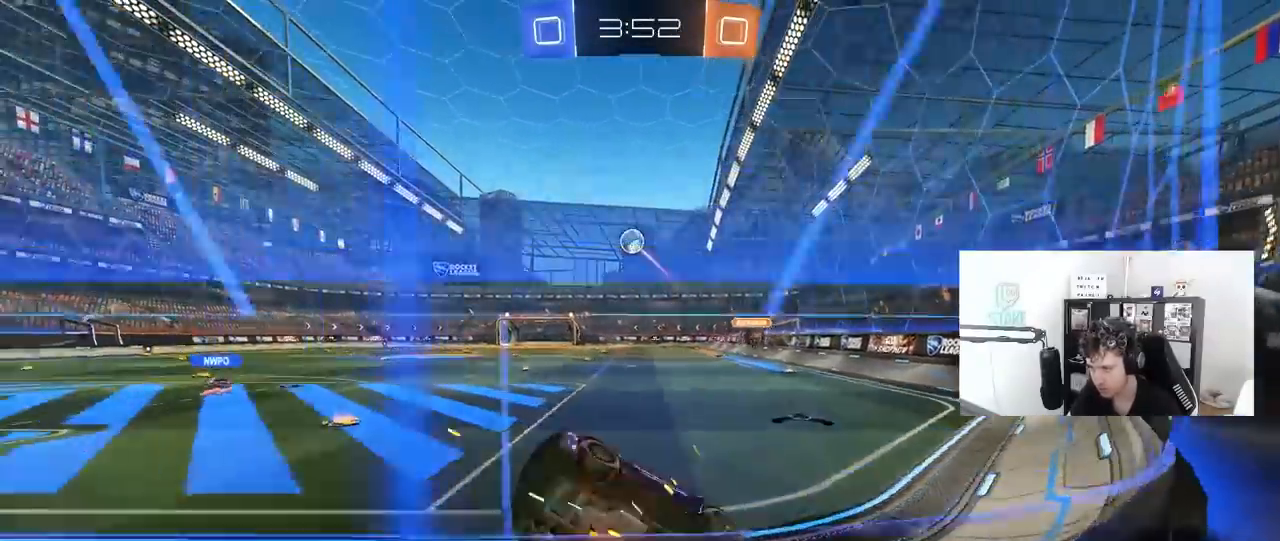
{"keys": ["w"], "mouse": ["left"], "mouse_move": "still", "events": [[50, "d", "up"]]}
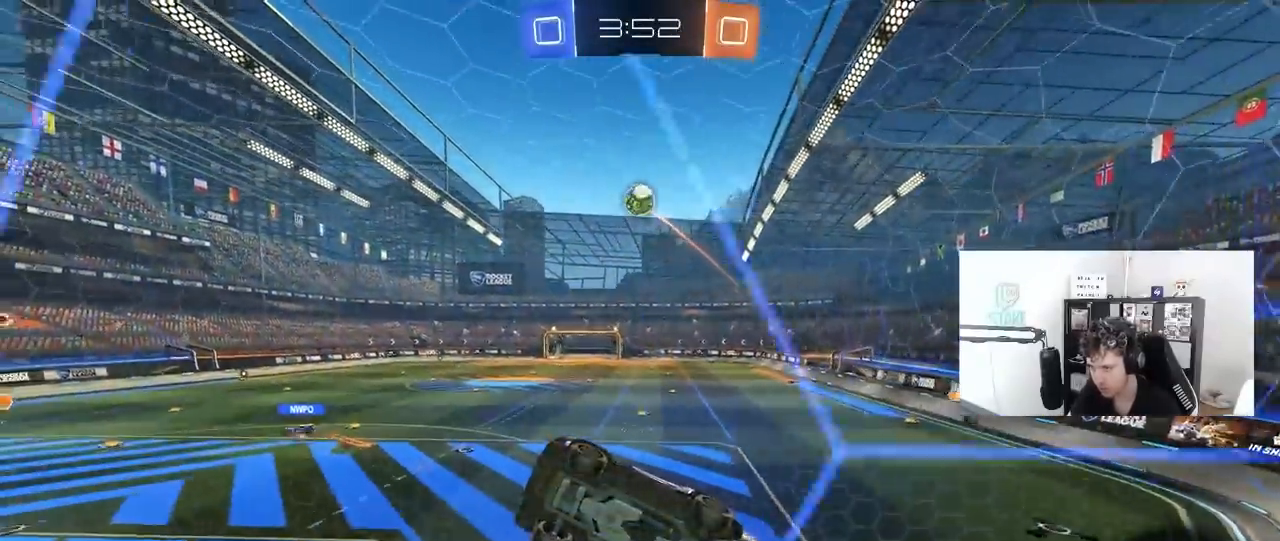
{"keys": ["w"], "mouse": [], "mouse_move": "still", "events": [[17, "a", "down"], [167, "a", "up"], [267, "mouse_left", "up"], [350, "mouse_left", "down"], [500, "mouse_left", "up"]]}
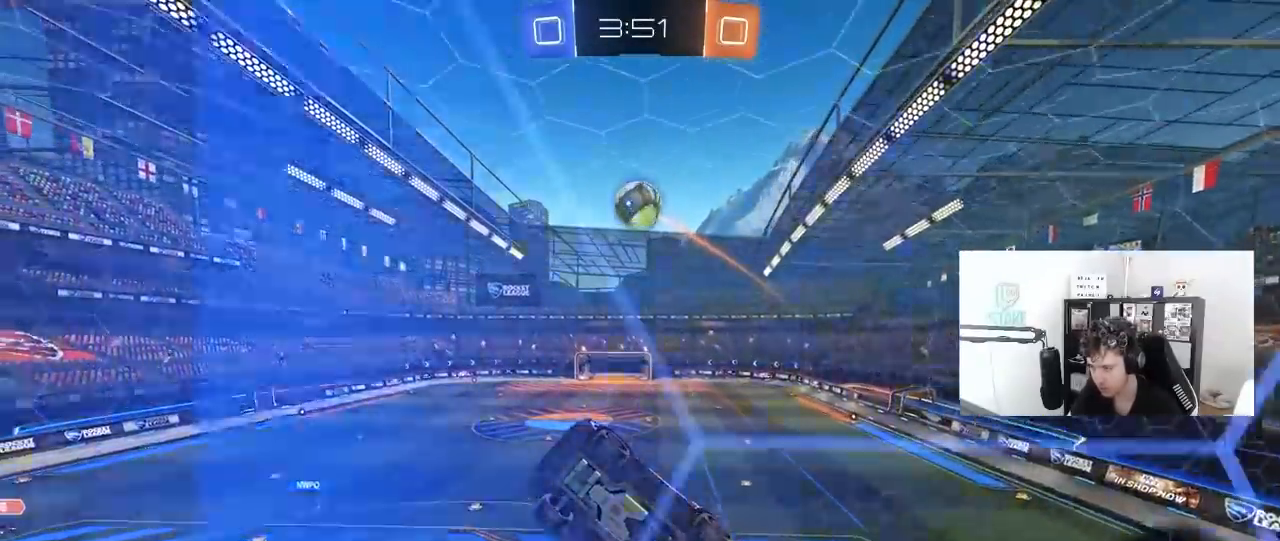
{"keys": ["d", "w"], "mouse": [], "mouse_move": "still", "events": [[317, "d", "down"]]}
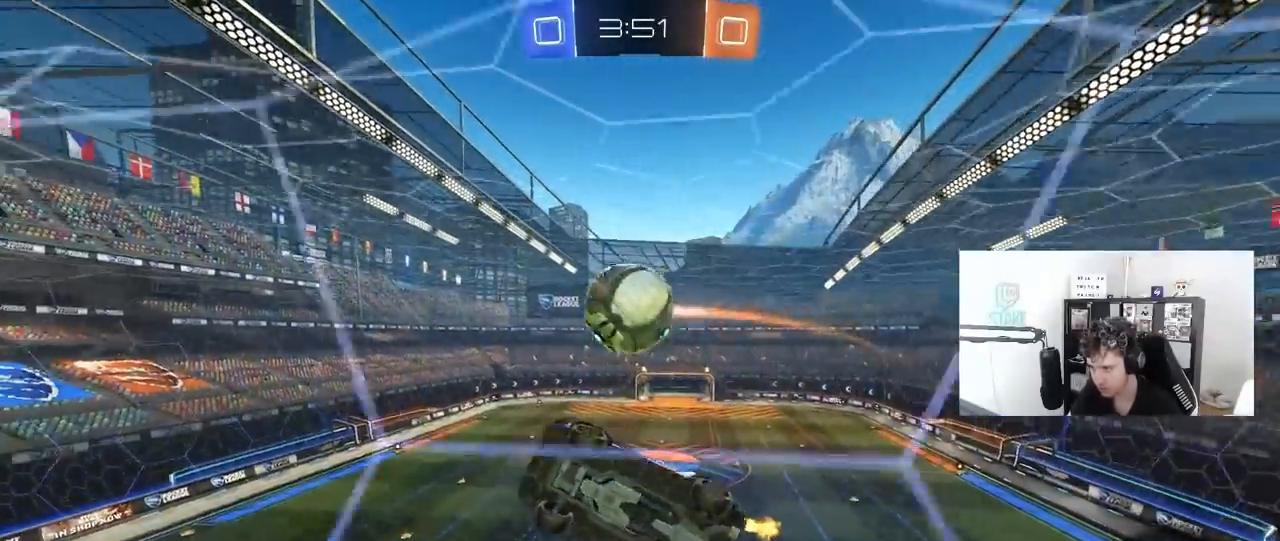
{"keys": ["d", "w"], "mouse": ["left"], "mouse_move": "still", "events": [[67, "d", "up"], [150, "d", "down"], [200, "mouse_left", "down"]]}
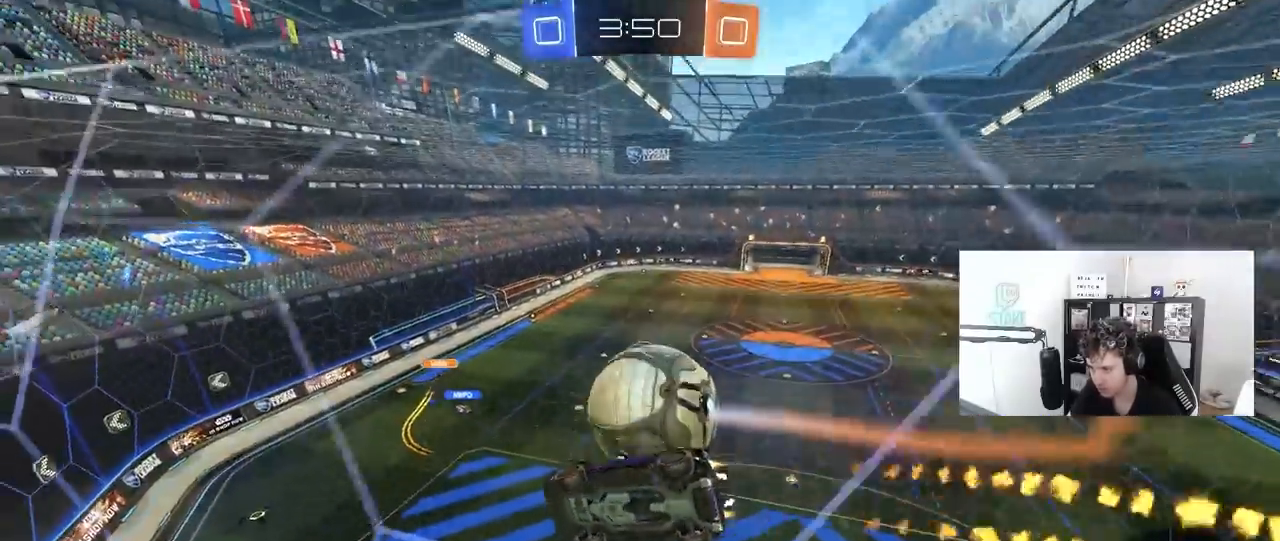
{"keys": ["s"], "mouse": ["right"], "mouse_move": "still", "events": [[67, "d", "up"], [117, "mouse_left", "up"], [400, "w", "up"], [450, "mouse_right", "down"], [500, "s", "down"]]}
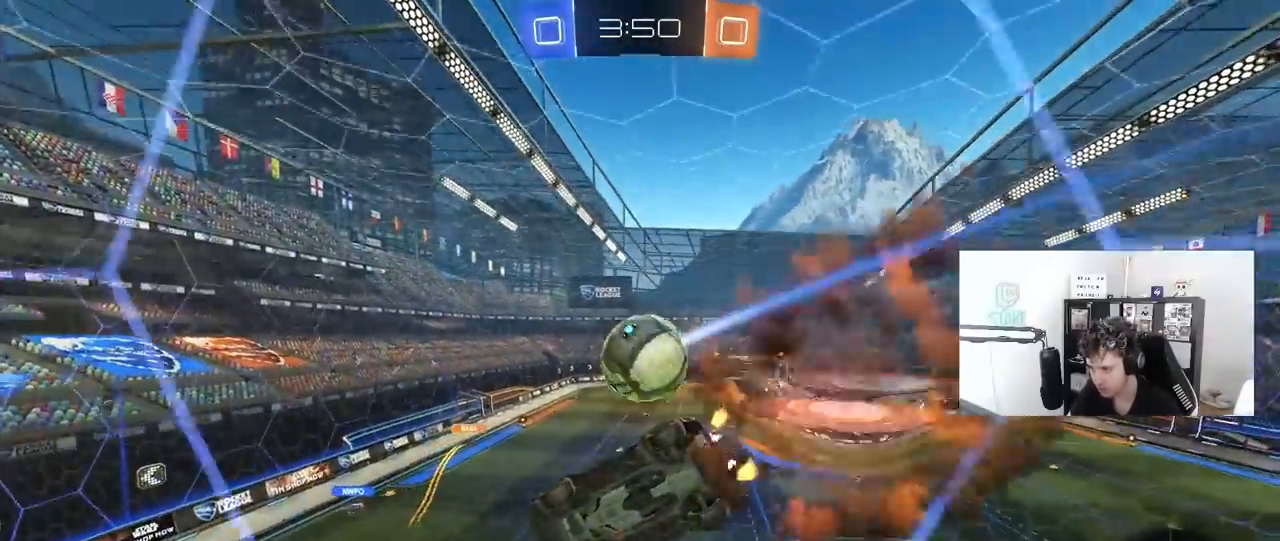
{"keys": [], "mouse": [], "mouse_move": "up-right", "events": [[33, "a", "down"], [33, "shift", "down"], [183, "mouse_right", "up"], [233, "shift", "up"], [317, "a", "up"], [317, "s", "up"]]}
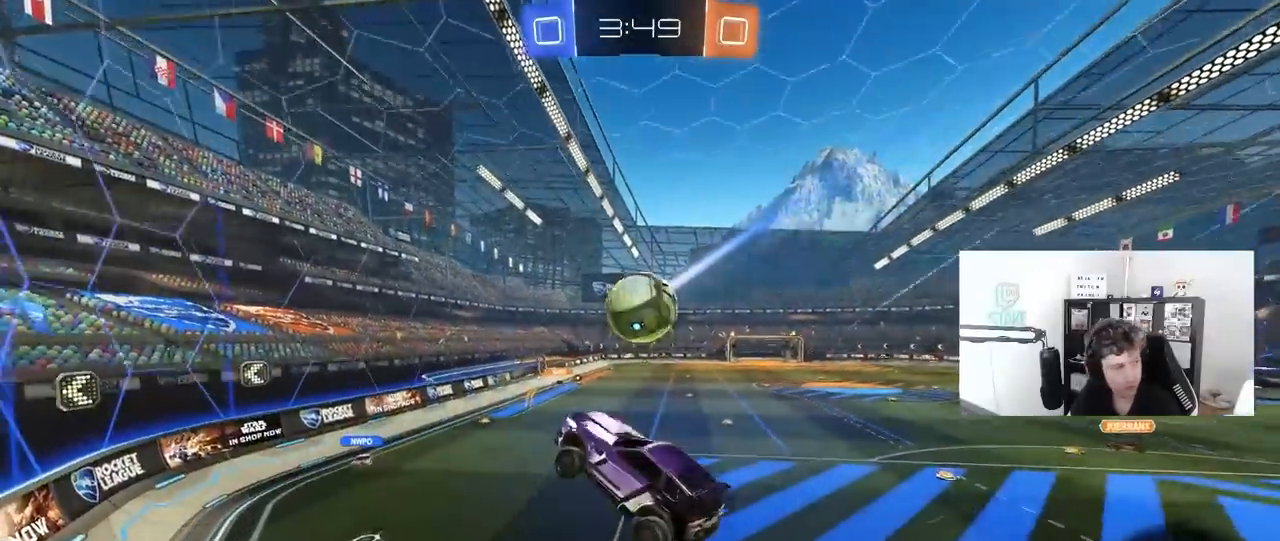
{"keys": ["w"], "mouse": ["right"], "mouse_move": "still", "events": [[333, "w", "down"], [433, "mouse_right", "down"]]}
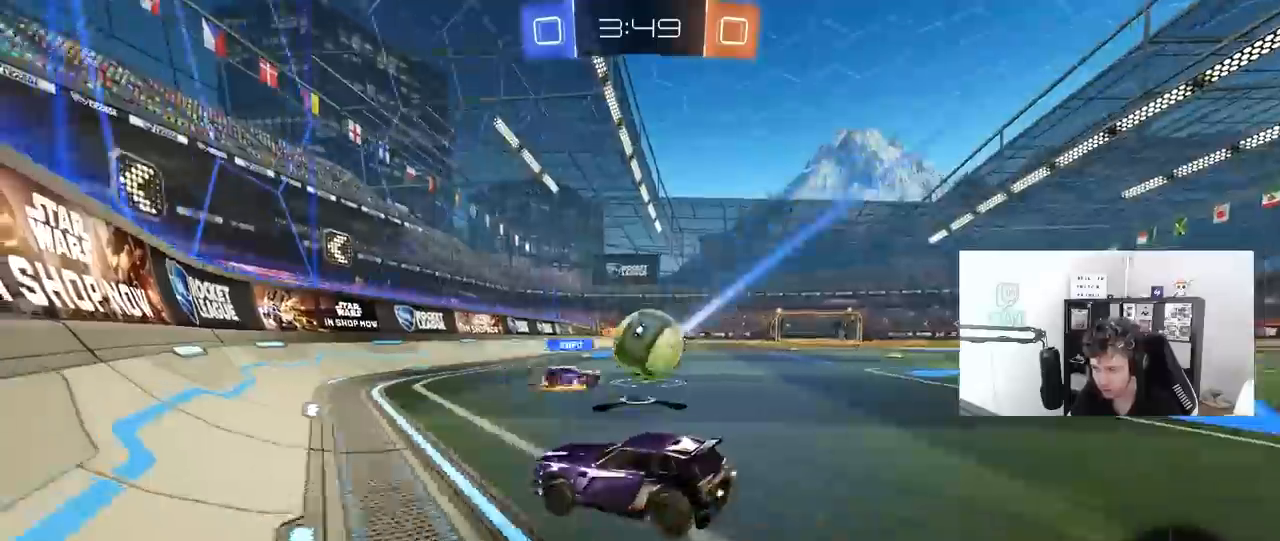
{"keys": ["d", "shift", "w"], "mouse": [], "mouse_move": "still", "events": [[17, "mouse_right", "up"], [350, "a", "down"], [450, "a", "up"], [450, "d", "down"], [500, "shift", "down"]]}
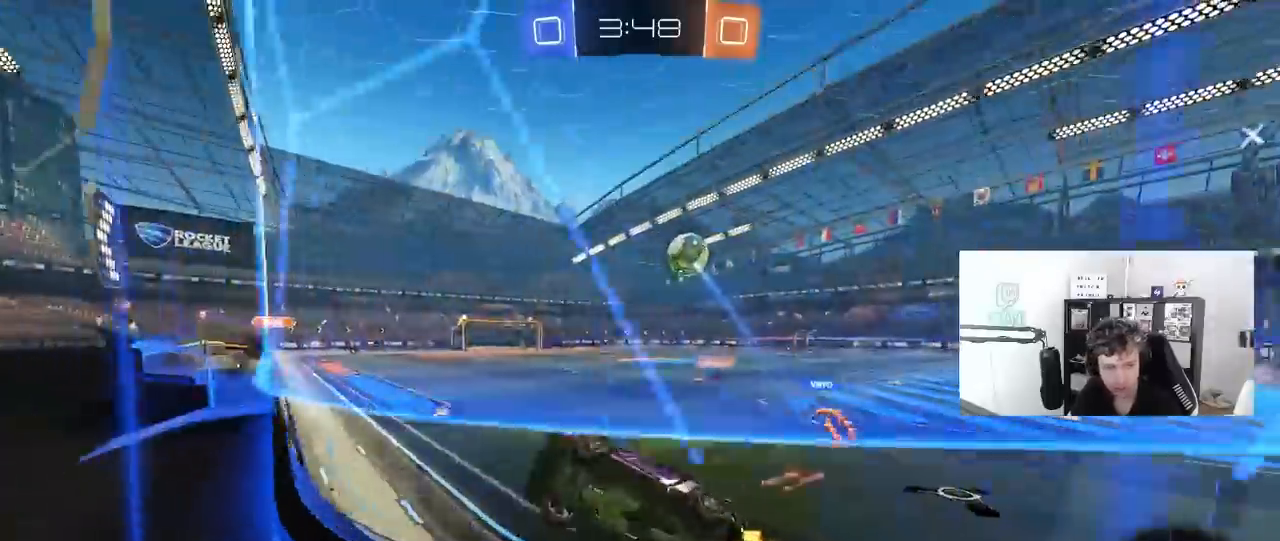
{"keys": ["d", "w"], "mouse": [], "mouse_move": "still", "events": [[183, "shift", "up"]]}
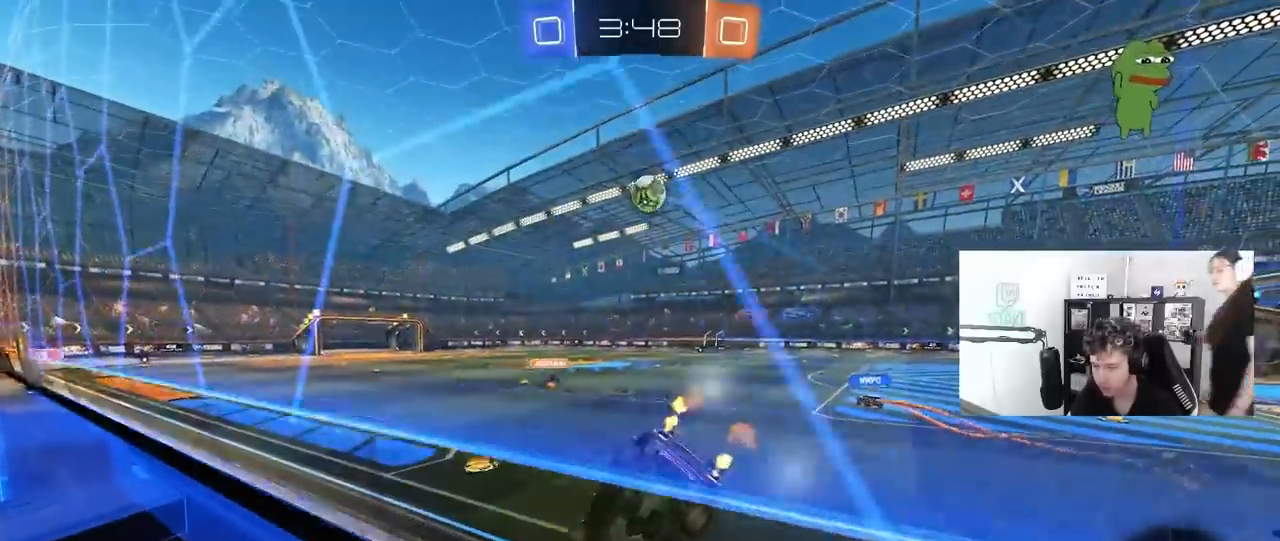
{"keys": ["d", "w"], "mouse": [], "mouse_move": "still", "events": []}
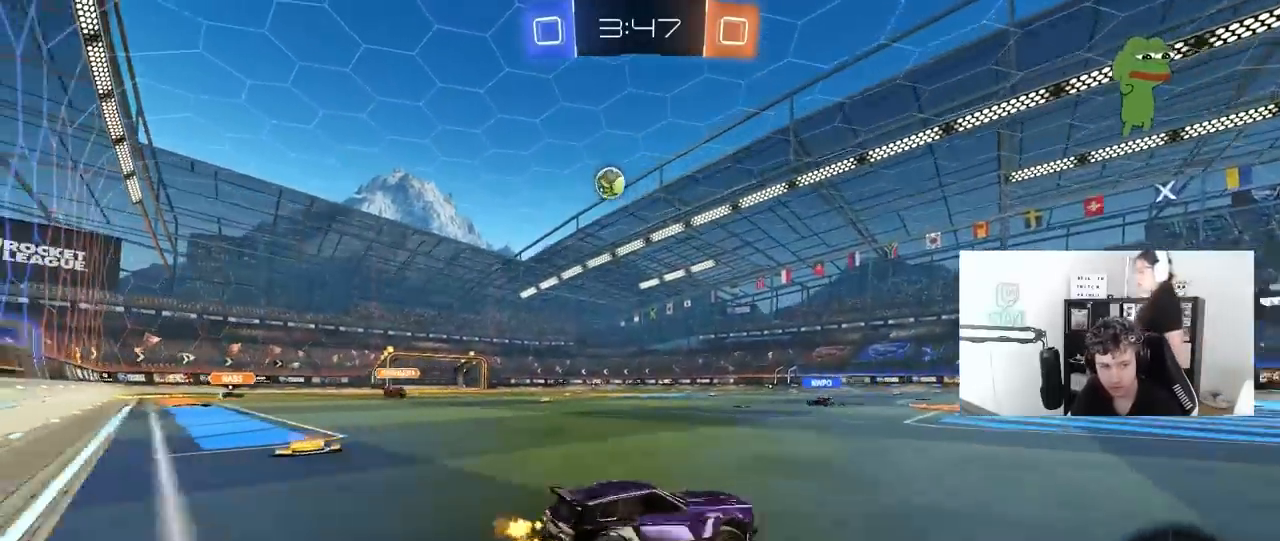
{"keys": ["w"], "mouse": [], "mouse_move": "still", "events": [[33, "d", "up"], [67, "a", "down"], [217, "a", "up"], [300, "d", "down"], [450, "d", "up"]]}
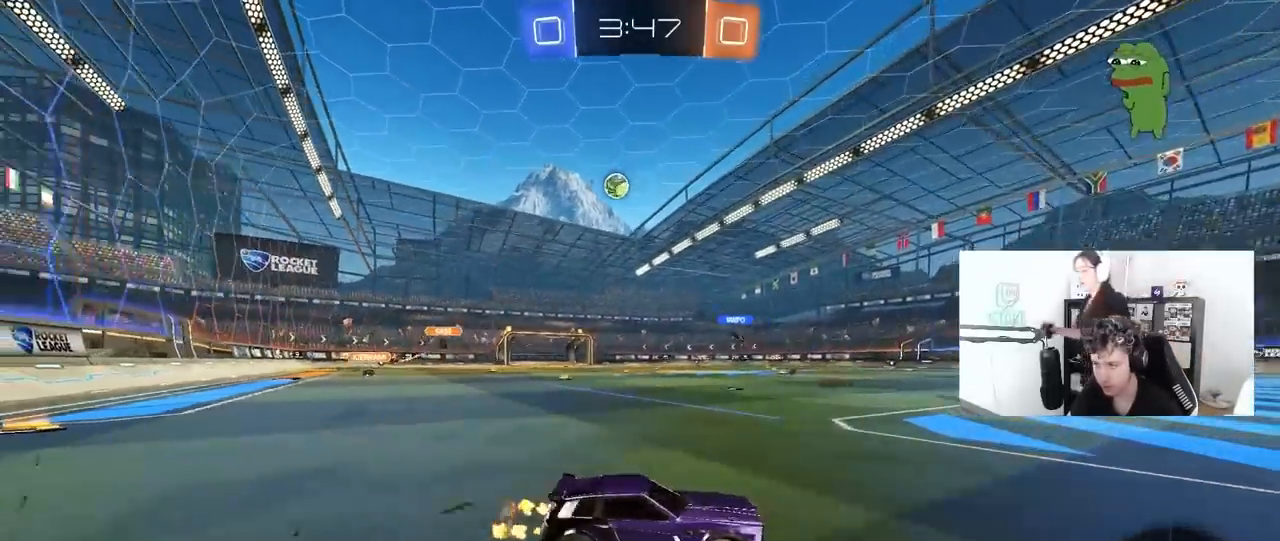
{"keys": ["w"], "mouse": [], "mouse_move": "still", "events": [[33, "a", "down"], [317, "a", "up"]]}
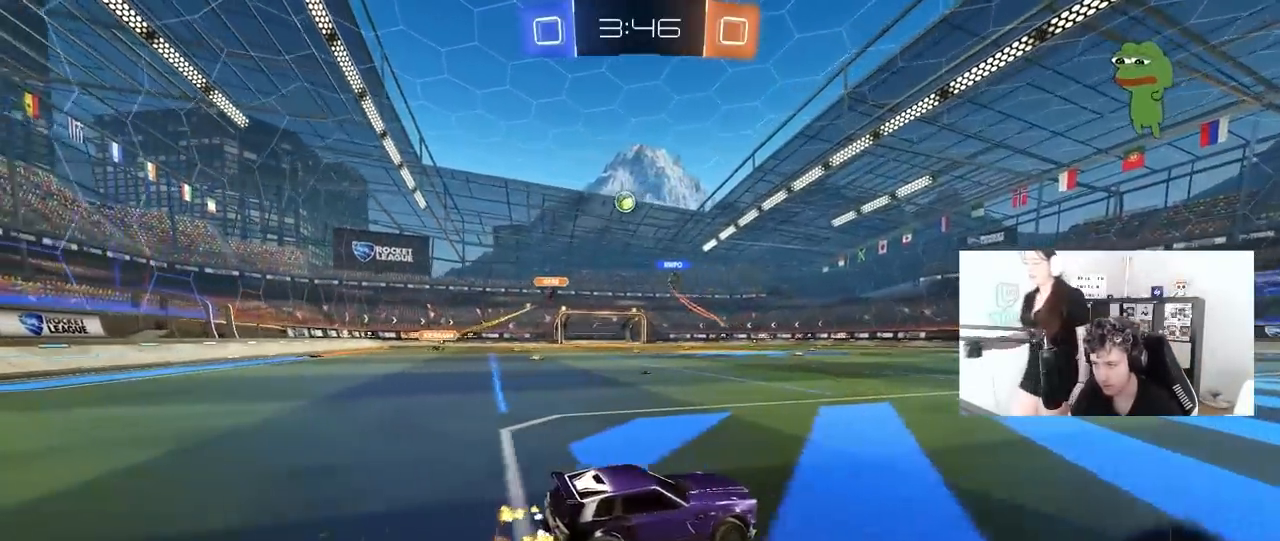
{"keys": ["w"], "mouse": [], "mouse_move": "still", "events": [[17, "a", "down"], [100, "a", "up"]]}
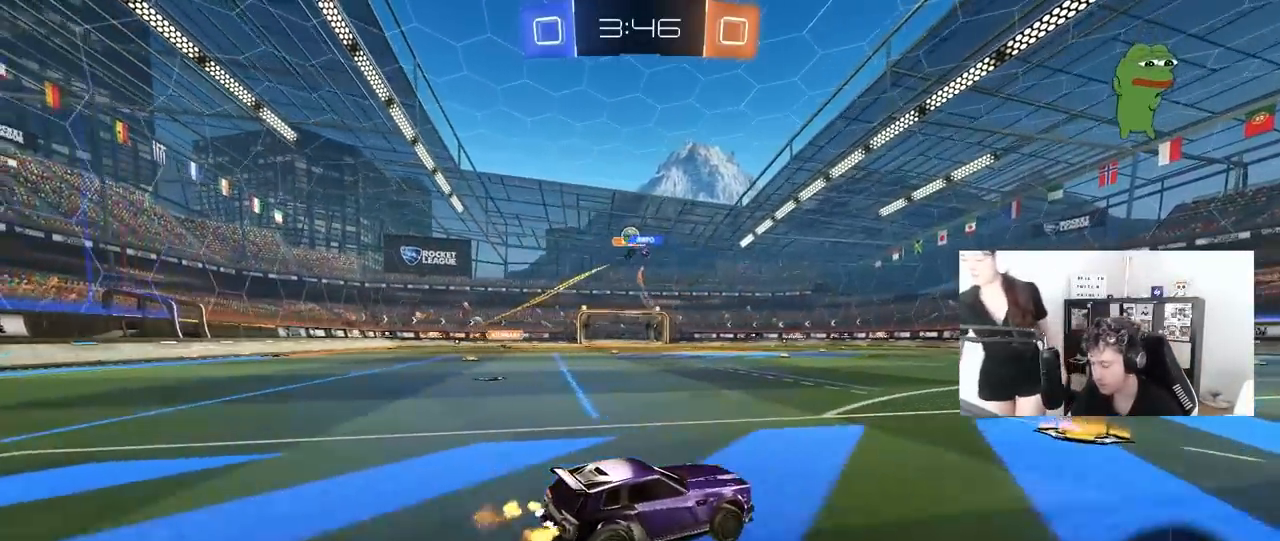
{"keys": ["w"], "mouse": [], "mouse_move": "still", "events": [[33, "mouse_right", "down"], [67, "mouse_right", "up"], [167, "mouse_right", "down"], [350, "mouse_right", "up"]]}
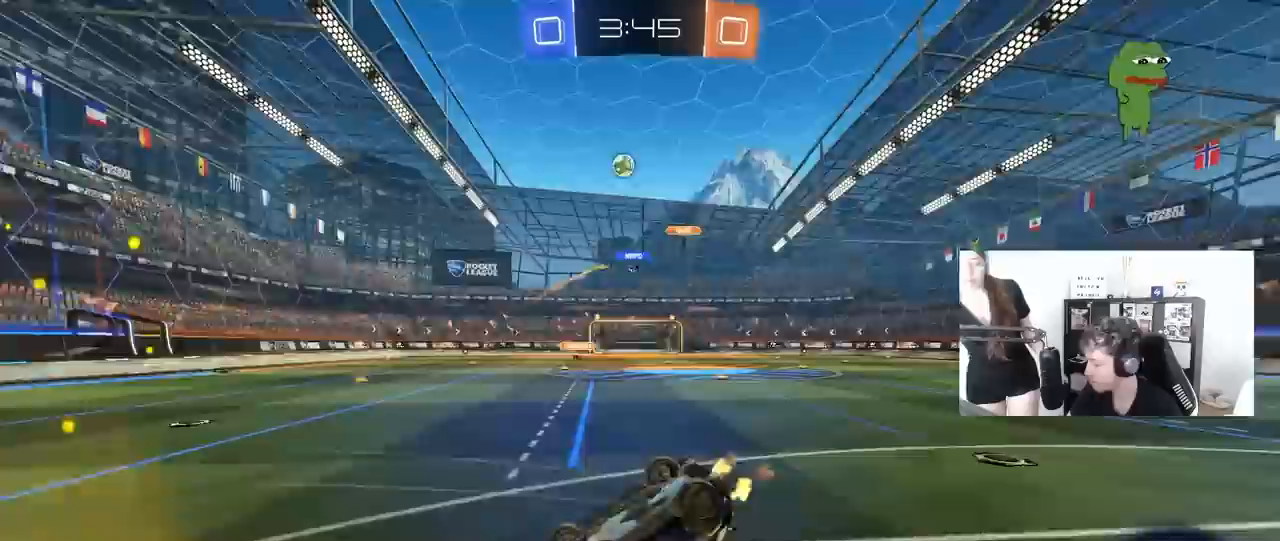
{"keys": [], "mouse": [], "mouse_move": "still", "events": [[83, "w", "up"]]}
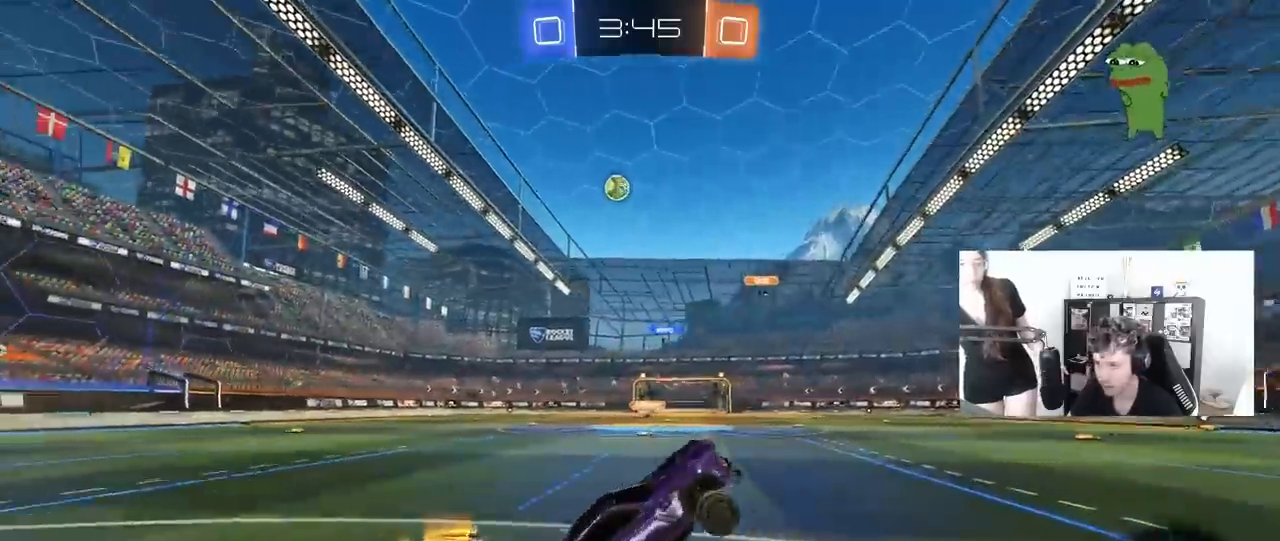
{"keys": ["d", "w"], "mouse": [], "mouse_move": "still", "events": [[17, "a", "down"], [200, "a", "up"], [200, "d", "down"], [250, "w", "down"], [333, "shift", "down"], [483, "shift", "up"]]}
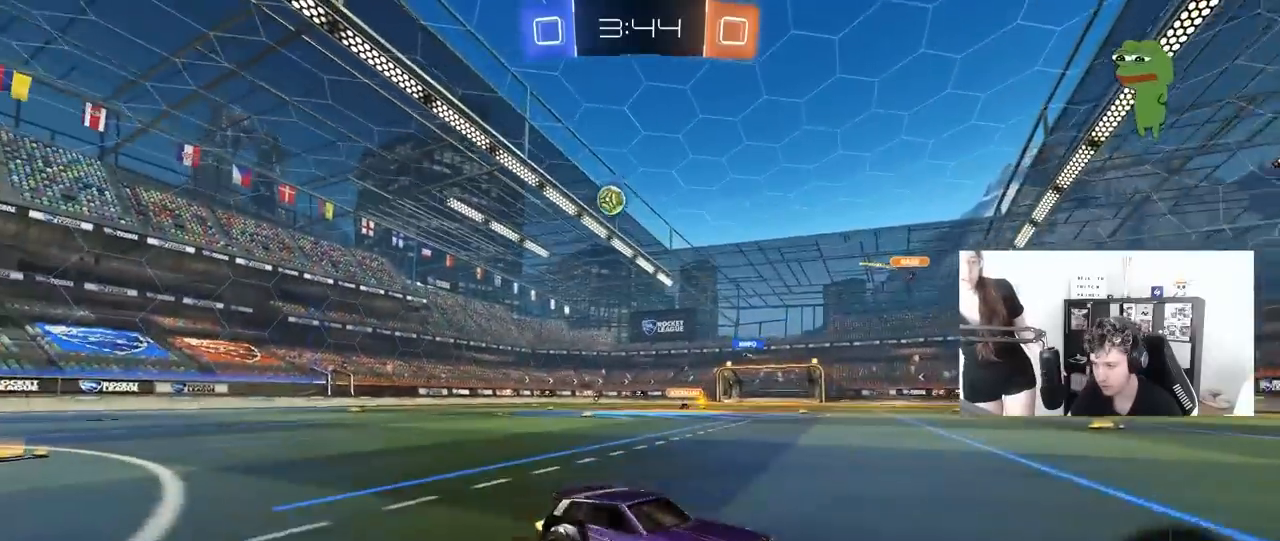
{"keys": ["d", "w"], "mouse": [], "mouse_move": "still", "events": [[350, "shift", "down"], [450, "shift", "up"]]}
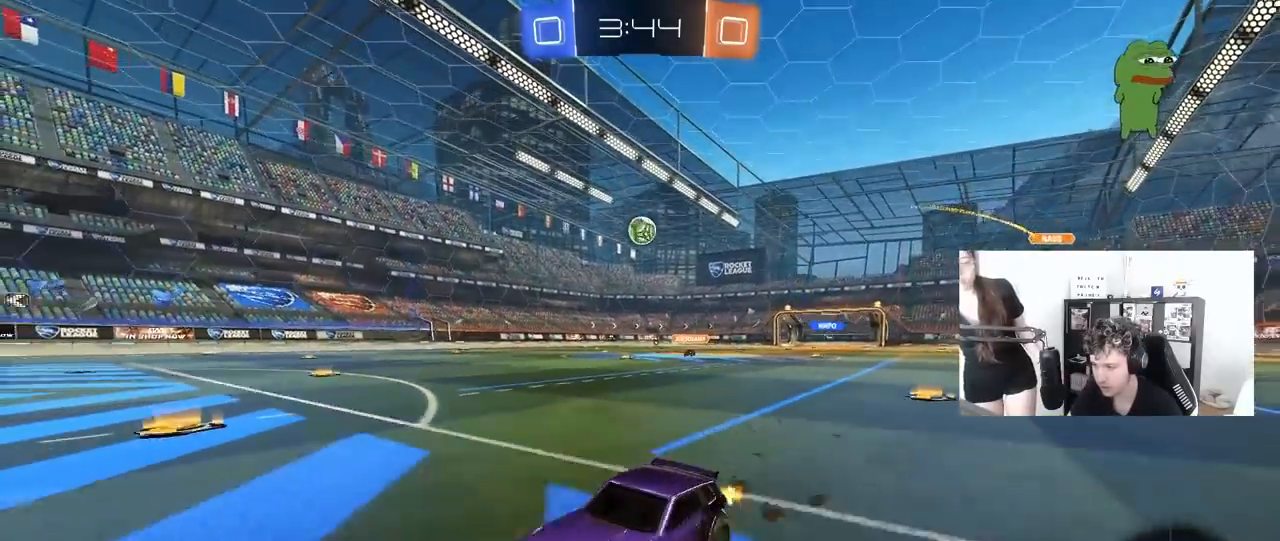
{"keys": ["w"], "mouse": [], "mouse_move": "still", "events": [[233, "d", "up"]]}